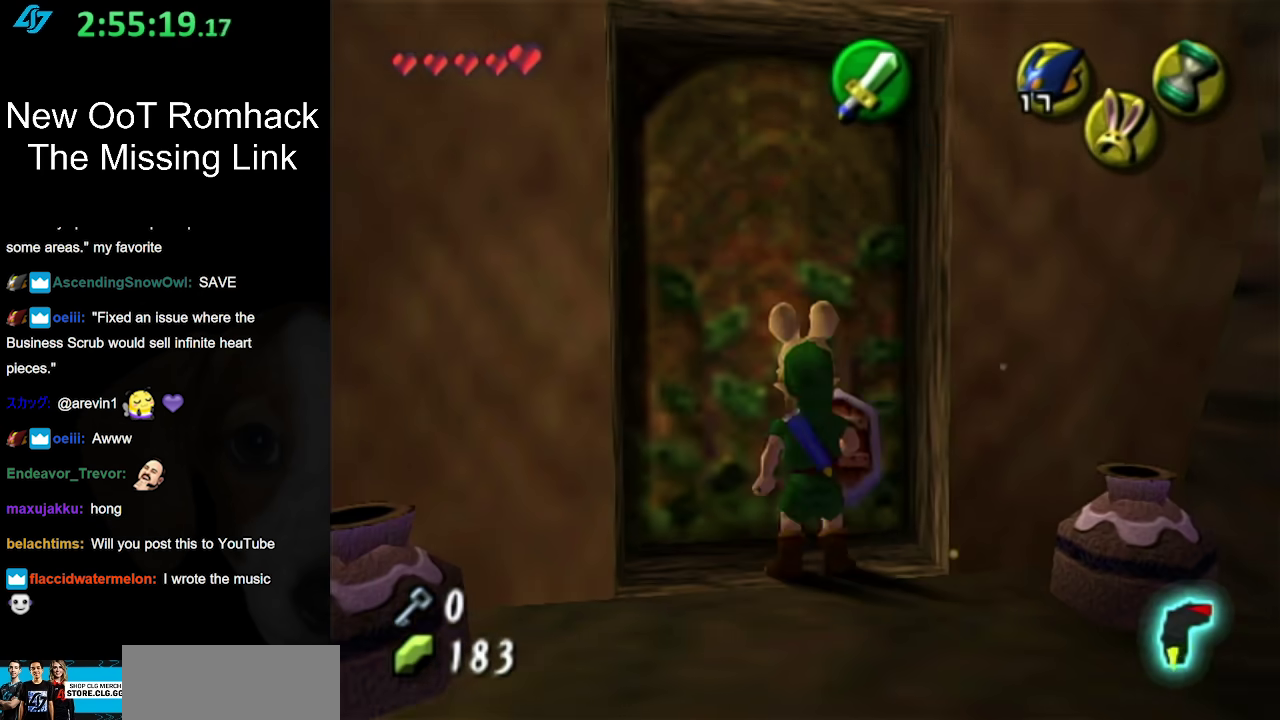
Gameplay with a controller (Nintendo layout); each line is a JSON object with the inputs held at the frame after it. "events" lists button and stick changes between this image and that frame as [ms after this image, input, new state], when the widget could be followed in between. Not read: L3 R3.
{"buttons": [], "left_stick": "up", "right_stick": "center", "events": [[150, "A", "up"]]}
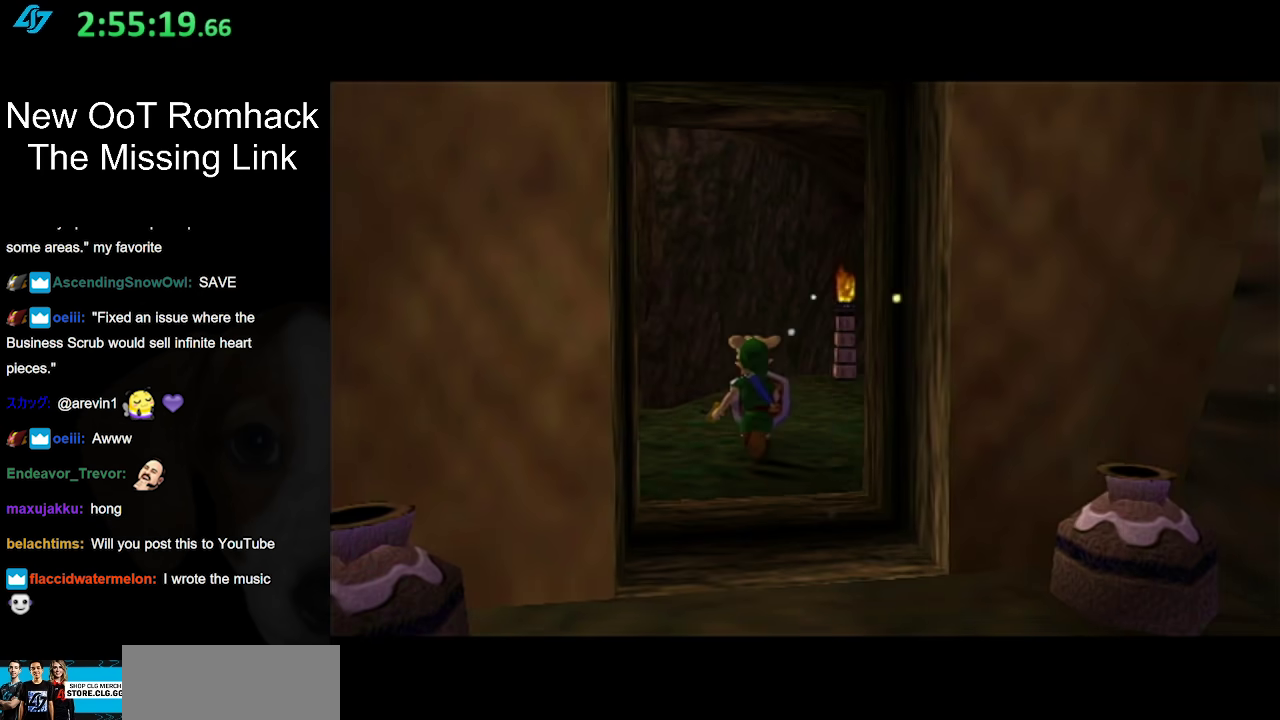
{"buttons": [], "left_stick": "up", "right_stick": "center", "events": []}
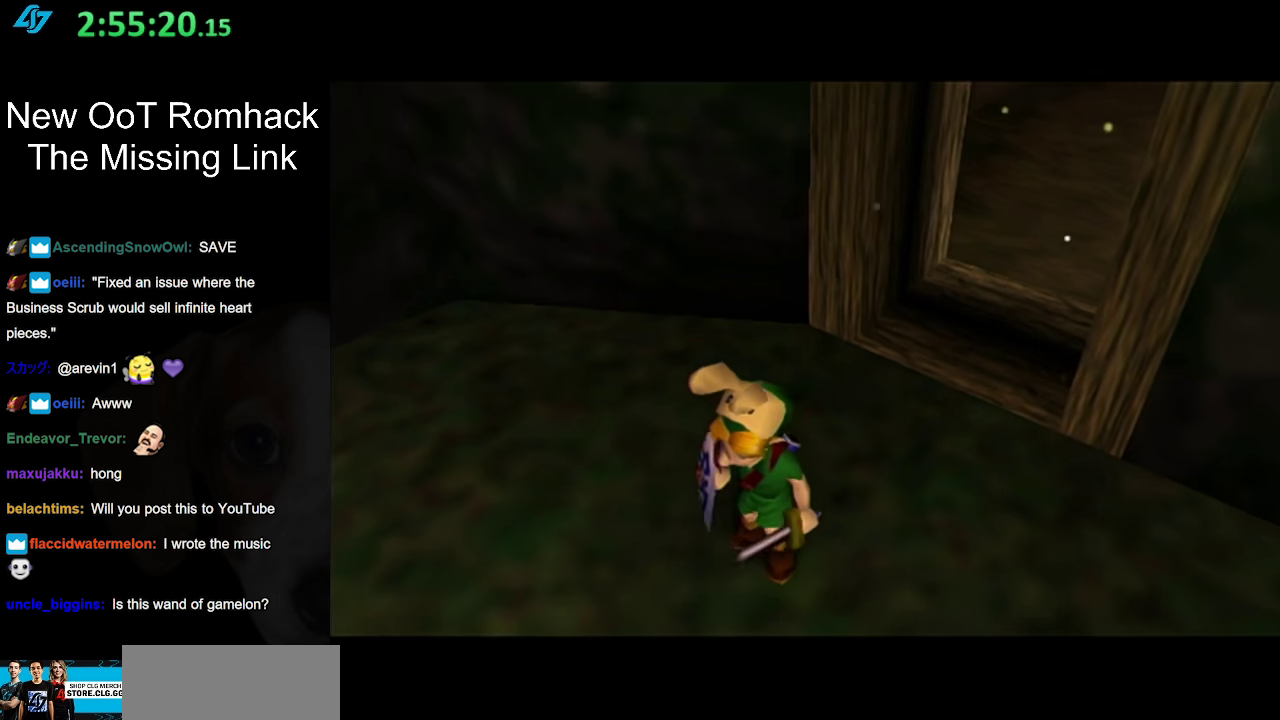
{"buttons": [], "left_stick": "up", "right_stick": "center", "events": []}
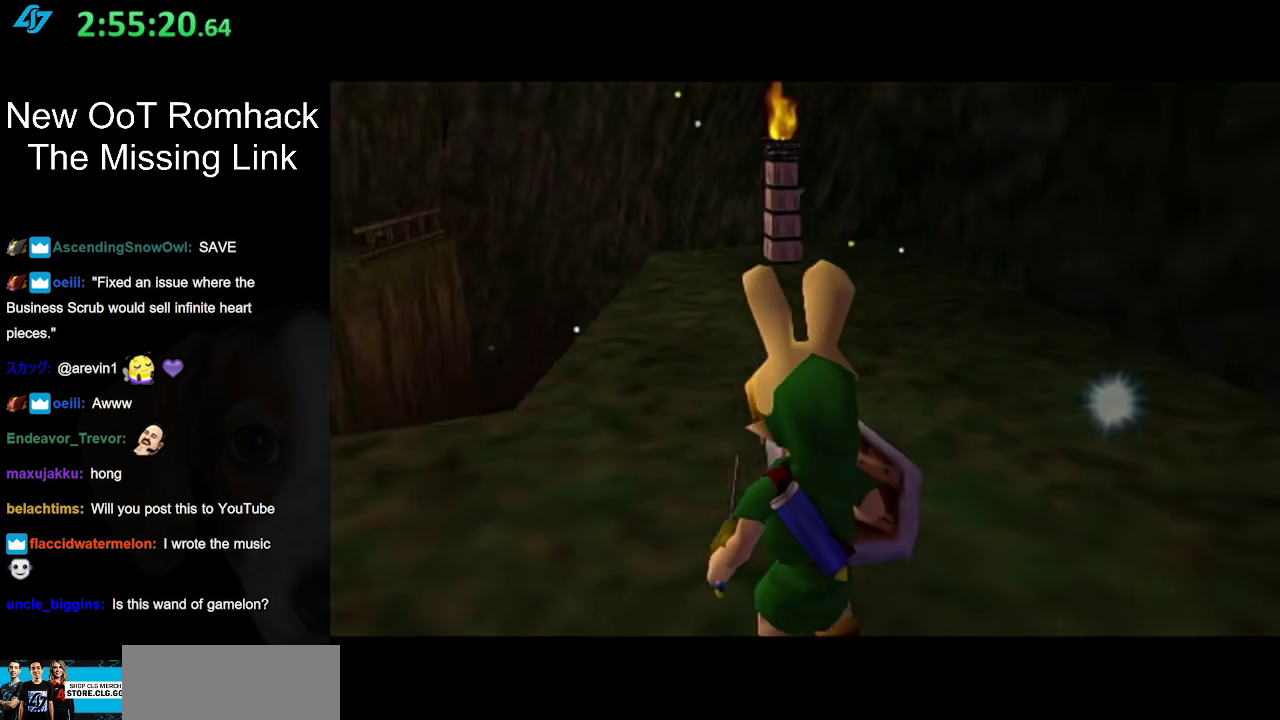
{"buttons": [], "left_stick": "up", "right_stick": "center", "events": []}
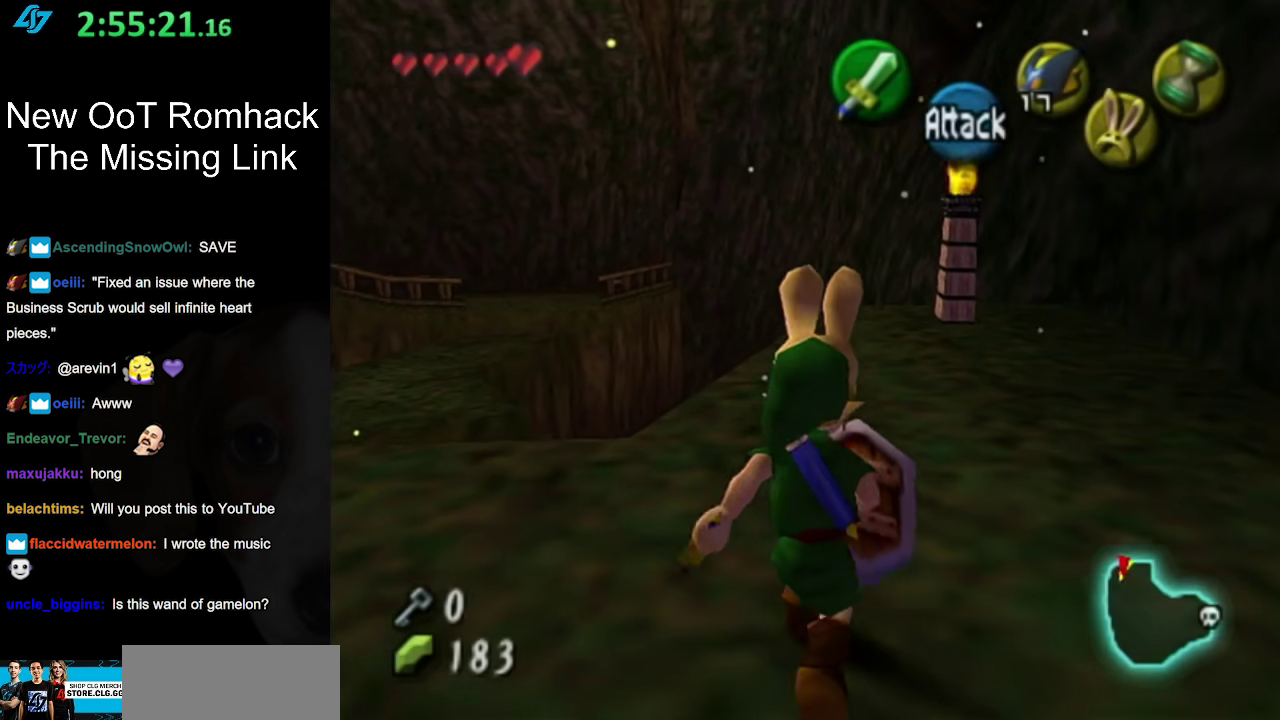
{"buttons": [], "left_stick": "up-left", "right_stick": "center", "events": [[367, "left_stick", "up-left"]]}
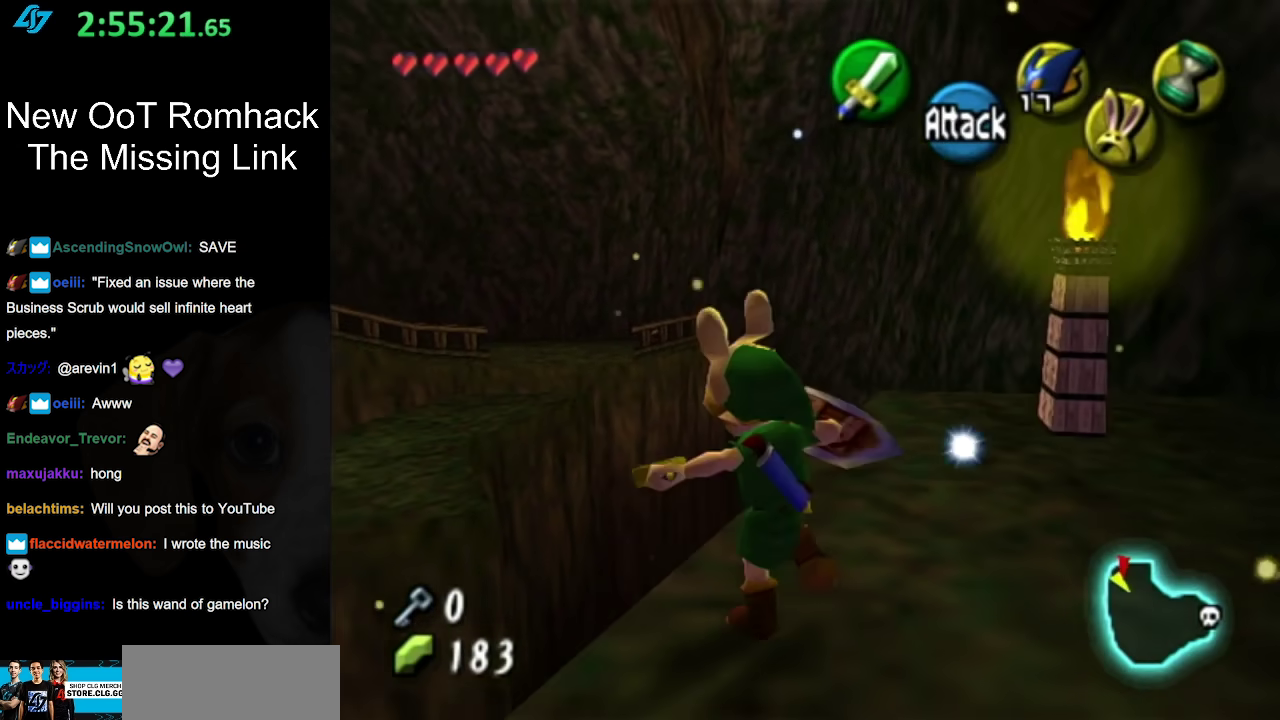
{"buttons": [], "left_stick": "up-left", "right_stick": "center", "events": [[17, "A", "down"], [233, "A", "up"]]}
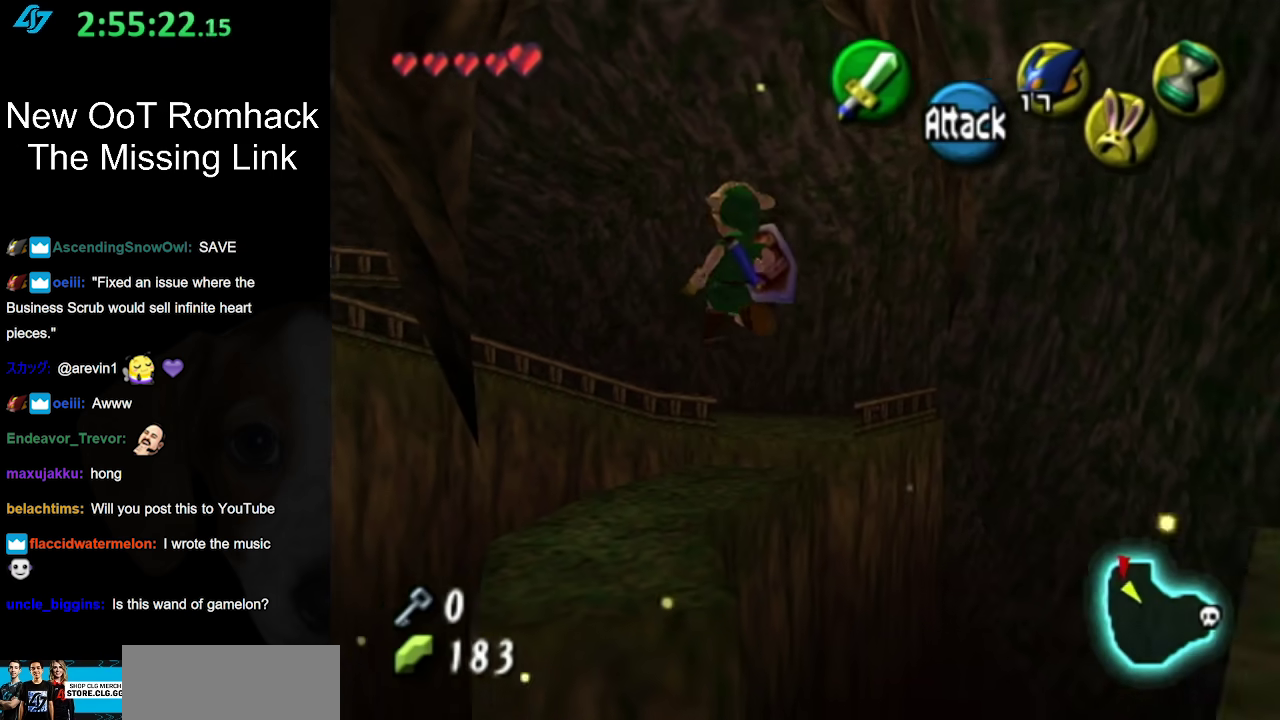
{"buttons": [], "left_stick": "up", "right_stick": "center", "events": [[17, "left_stick", "up"]]}
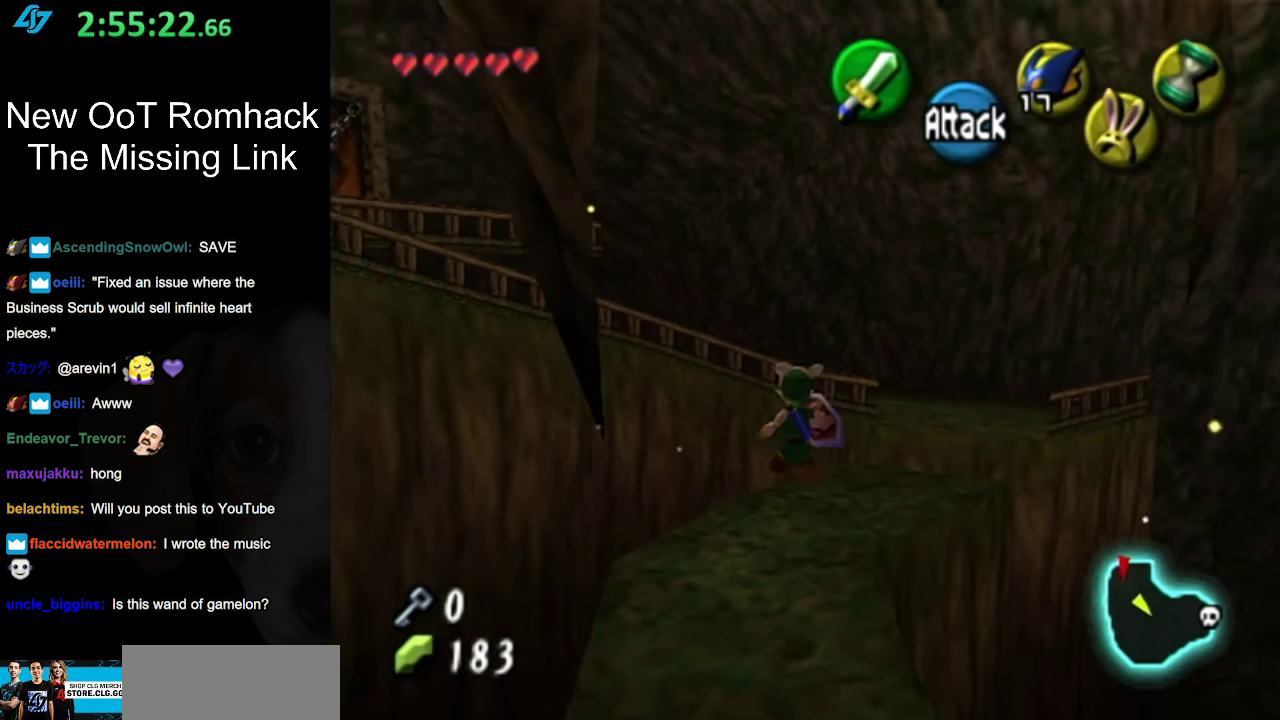
{"buttons": [], "left_stick": "up-right", "right_stick": "center", "events": [[367, "left_stick", "up-right"]]}
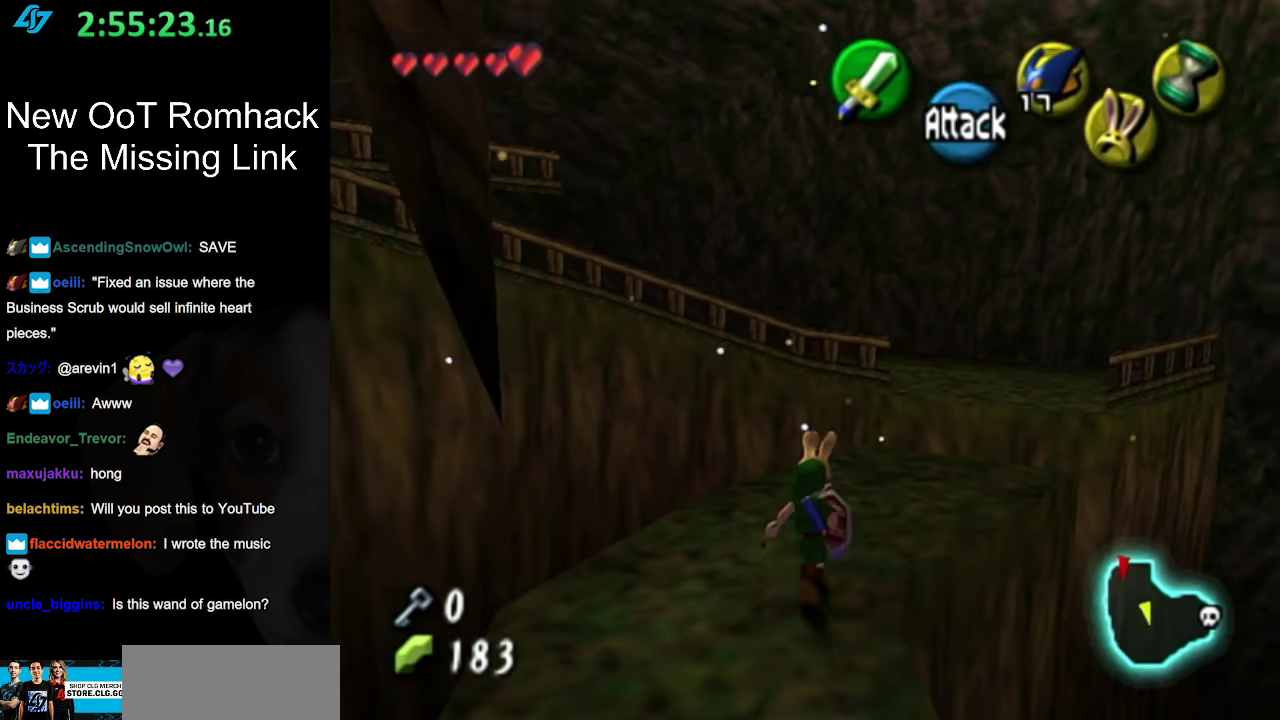
{"buttons": [], "left_stick": "up", "right_stick": "center", "events": [[183, "A", "down"], [400, "A", "up"], [400, "left_stick", "up"]]}
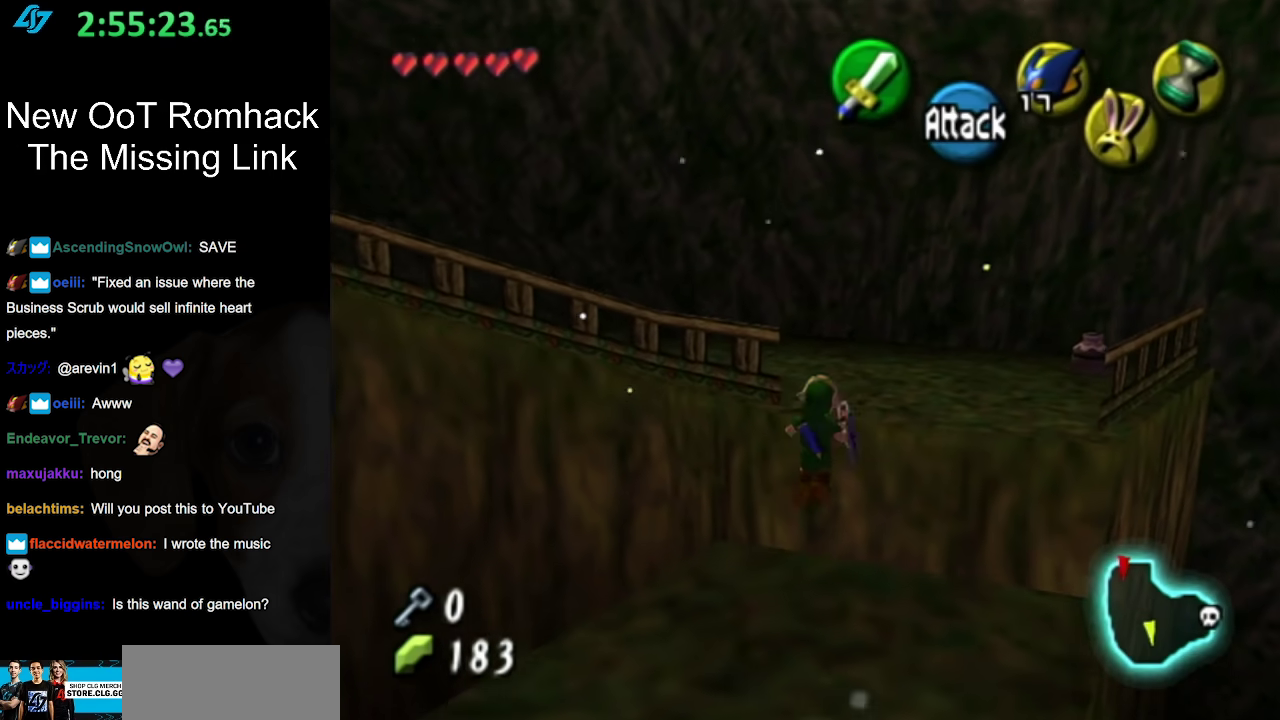
{"buttons": [], "left_stick": "up-left", "right_stick": "center", "events": [[117, "left_stick", "up-left"]]}
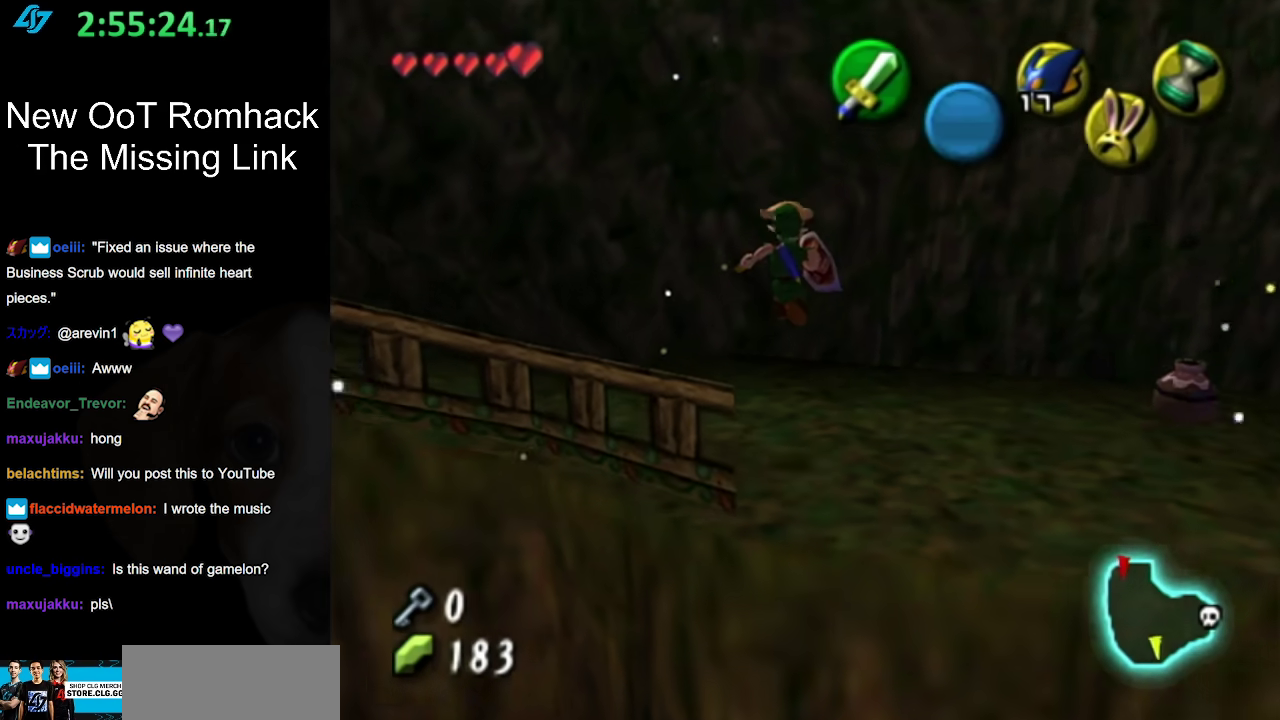
{"buttons": [], "left_stick": "down-left", "right_stick": "center", "events": [[167, "left_stick", "left"], [233, "left_stick", "down-left"]]}
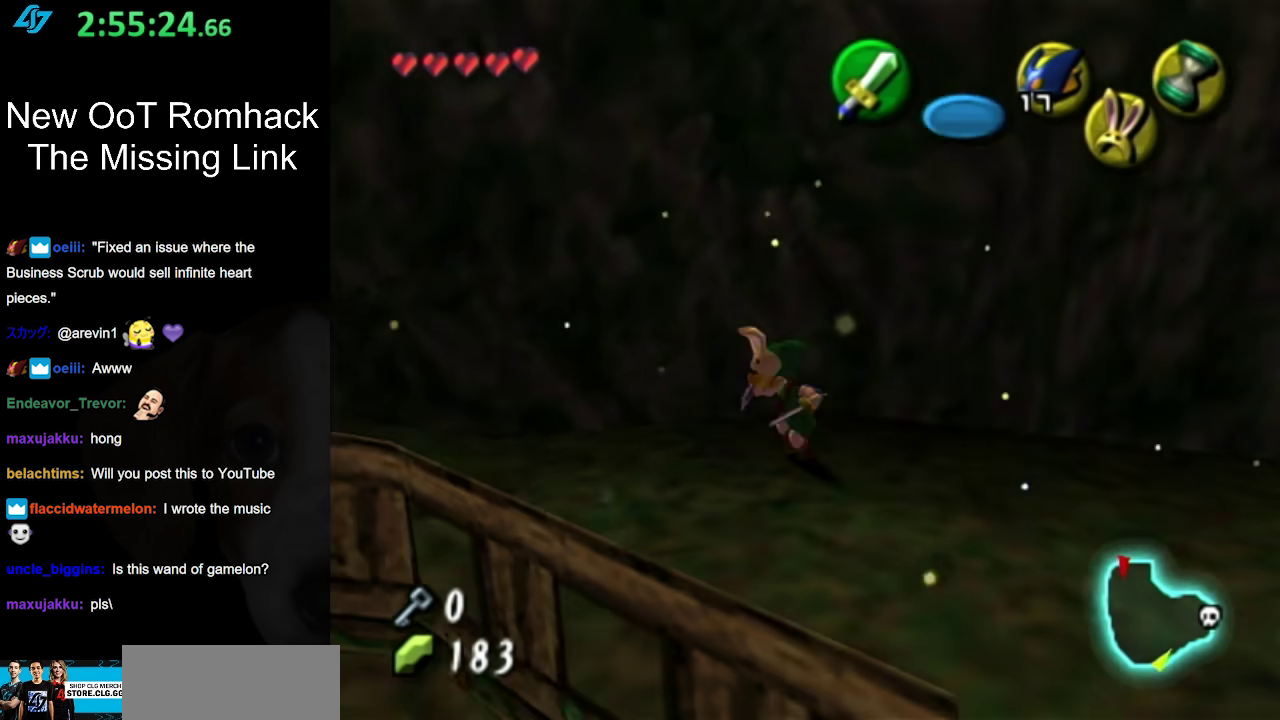
{"buttons": [], "left_stick": "up", "right_stick": "center", "events": [[17, "A", "down"], [117, "L1", "down"], [133, "A", "up"], [133, "left_stick", "up"], [333, "L1", "up"]]}
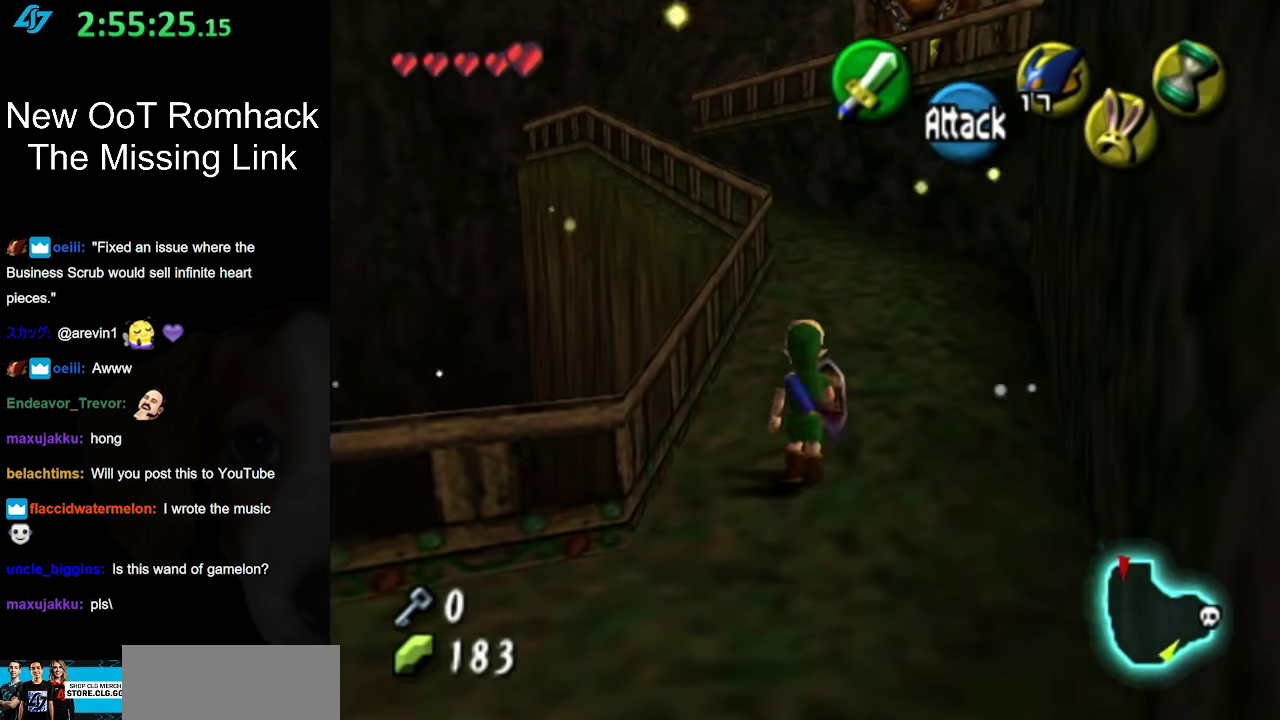
{"buttons": [], "left_stick": "up", "right_stick": "center", "events": [[200, "A", "down"], [400, "A", "up"]]}
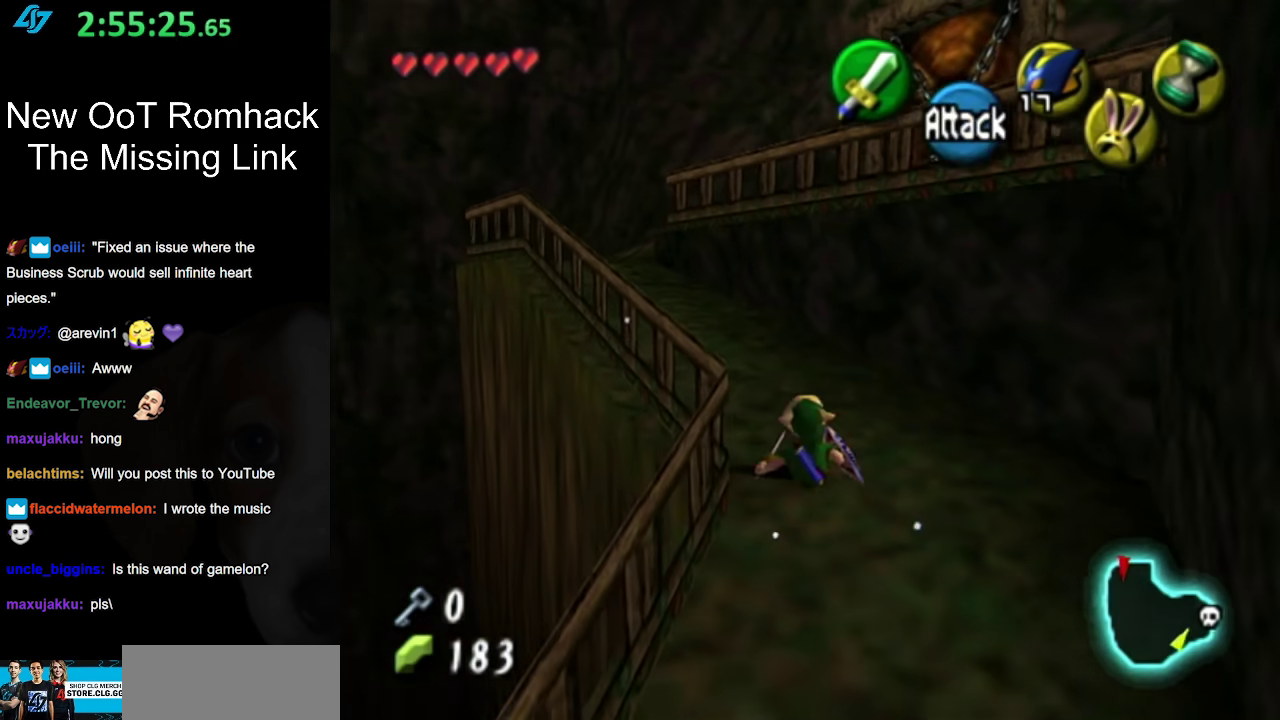
{"buttons": ["A"], "left_stick": "up-left", "right_stick": "center", "events": [[200, "left_stick", "up-left"], [367, "A", "down"]]}
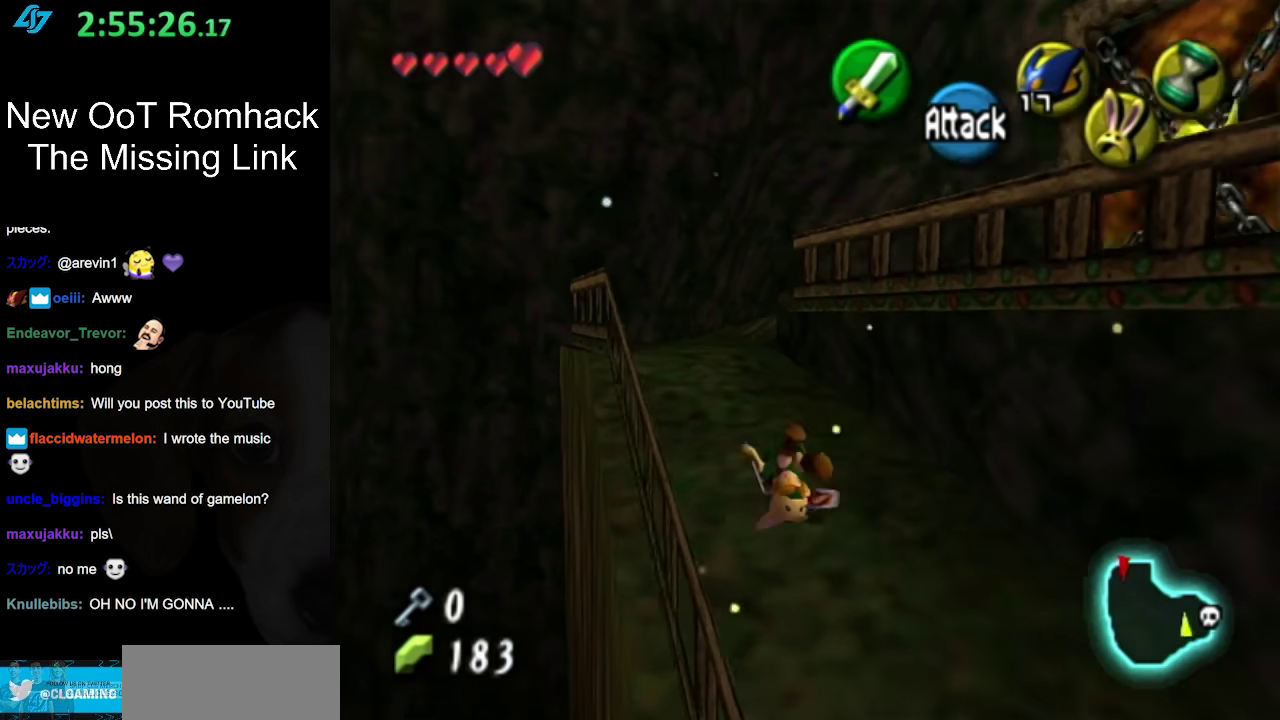
{"buttons": [], "left_stick": "up-right", "right_stick": "center", "events": [[83, "A", "up"], [250, "left_stick", "up"], [450, "left_stick", "up-right"]]}
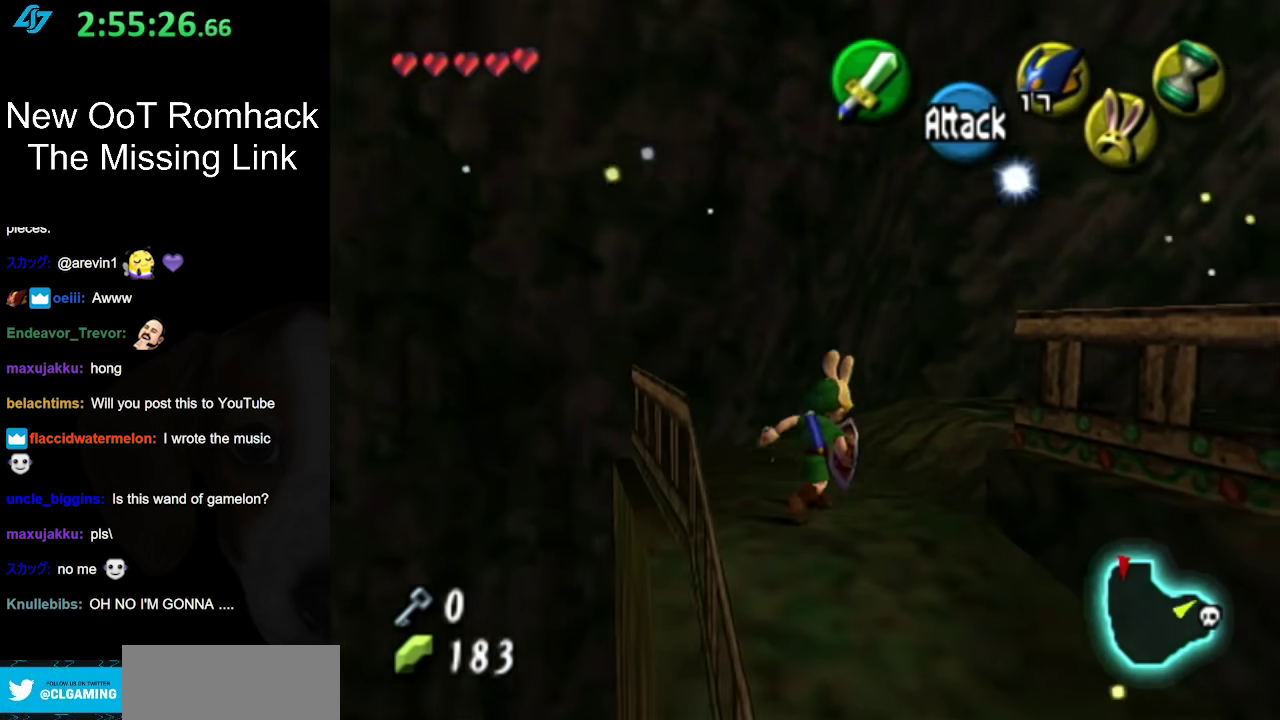
{"buttons": [], "left_stick": "right", "right_stick": "center", "events": [[267, "left_stick", "right"]]}
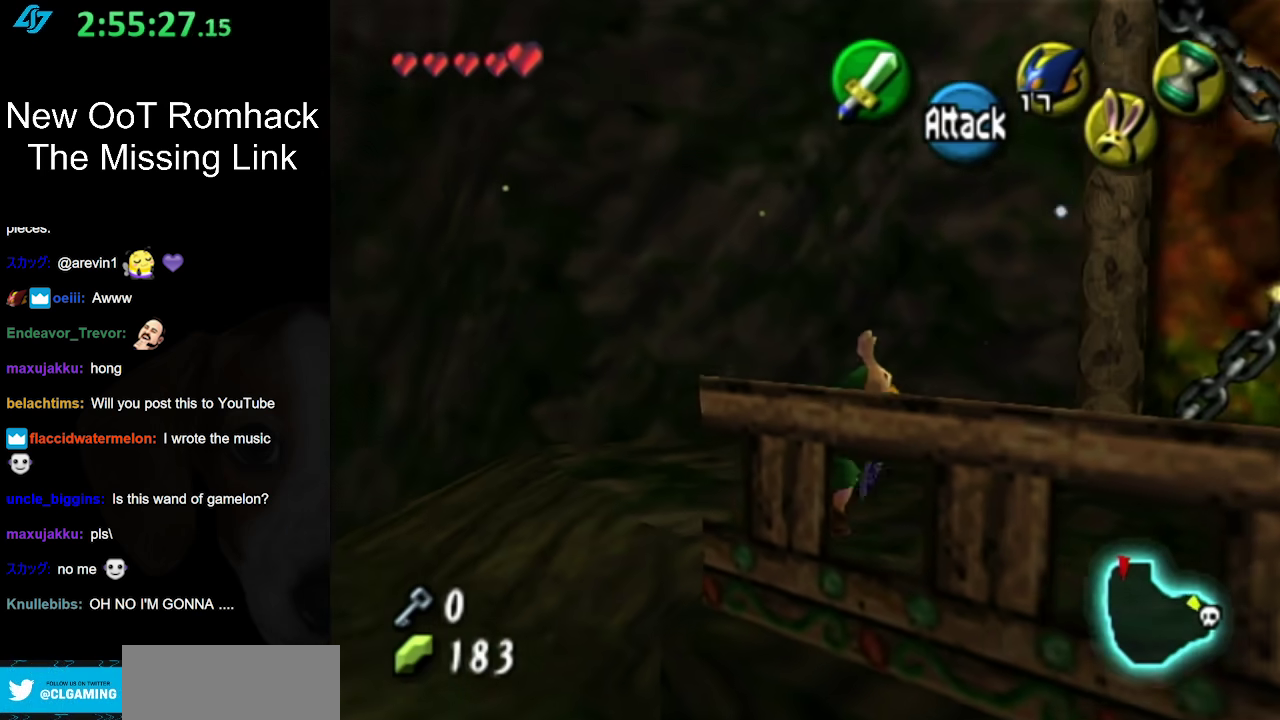
{"buttons": [], "left_stick": "up-right", "right_stick": "center", "events": [[317, "left_stick", "up-right"]]}
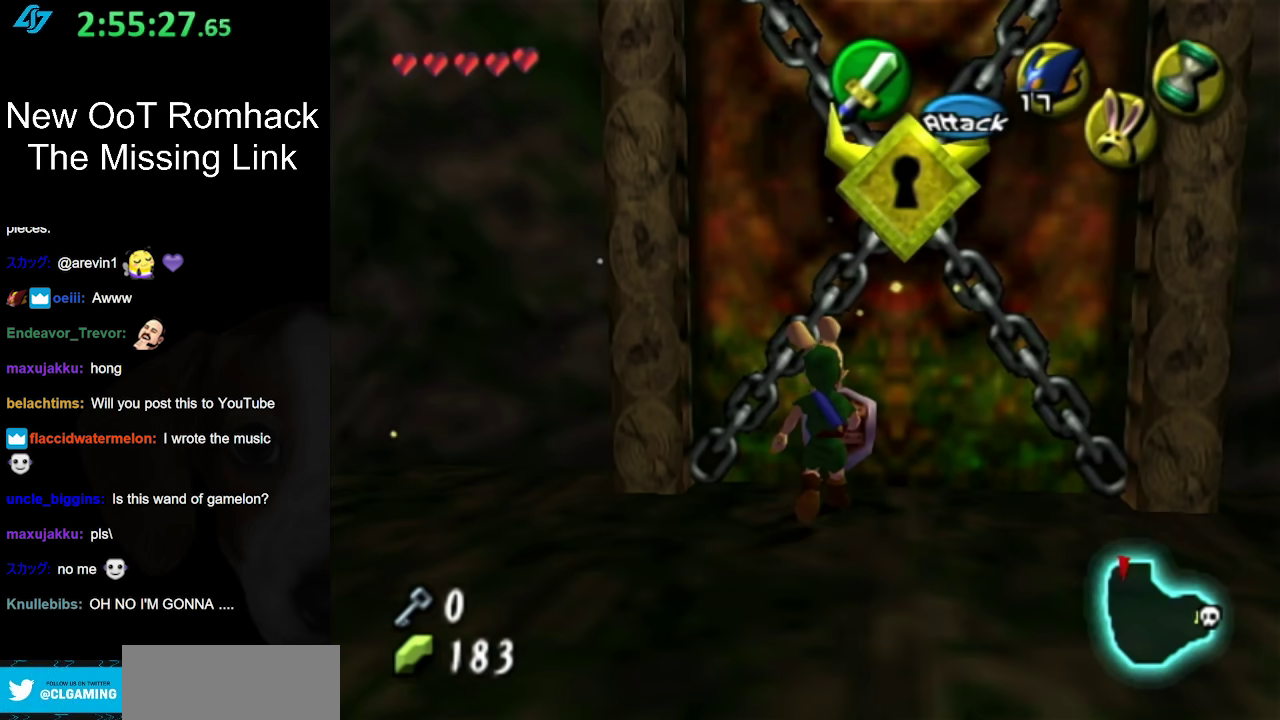
{"buttons": [], "left_stick": "center", "right_stick": "center", "events": [[50, "left_stick", "up"], [117, "START", "down"], [250, "START", "up"], [300, "START", "down"], [300, "left_stick", "center"], [383, "START", "up"]]}
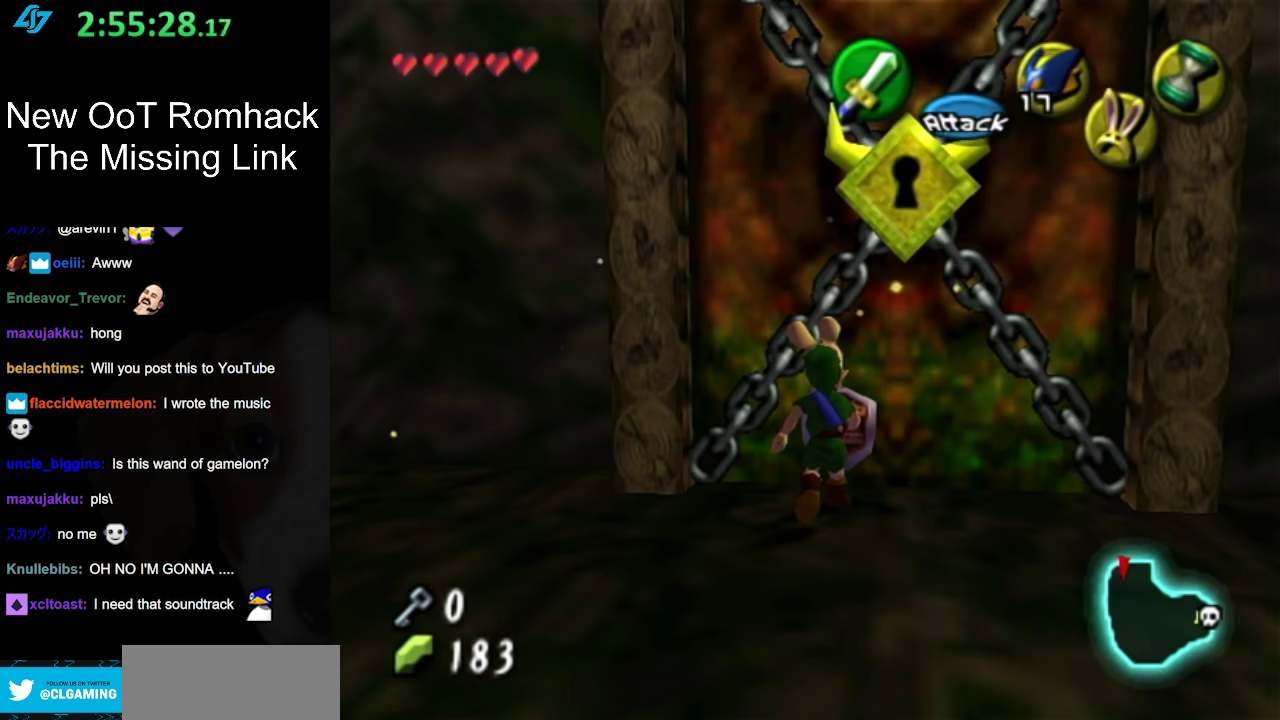
{"buttons": [], "left_stick": "center", "right_stick": "center", "events": [[17, "START", "down"], [117, "START", "up"]]}
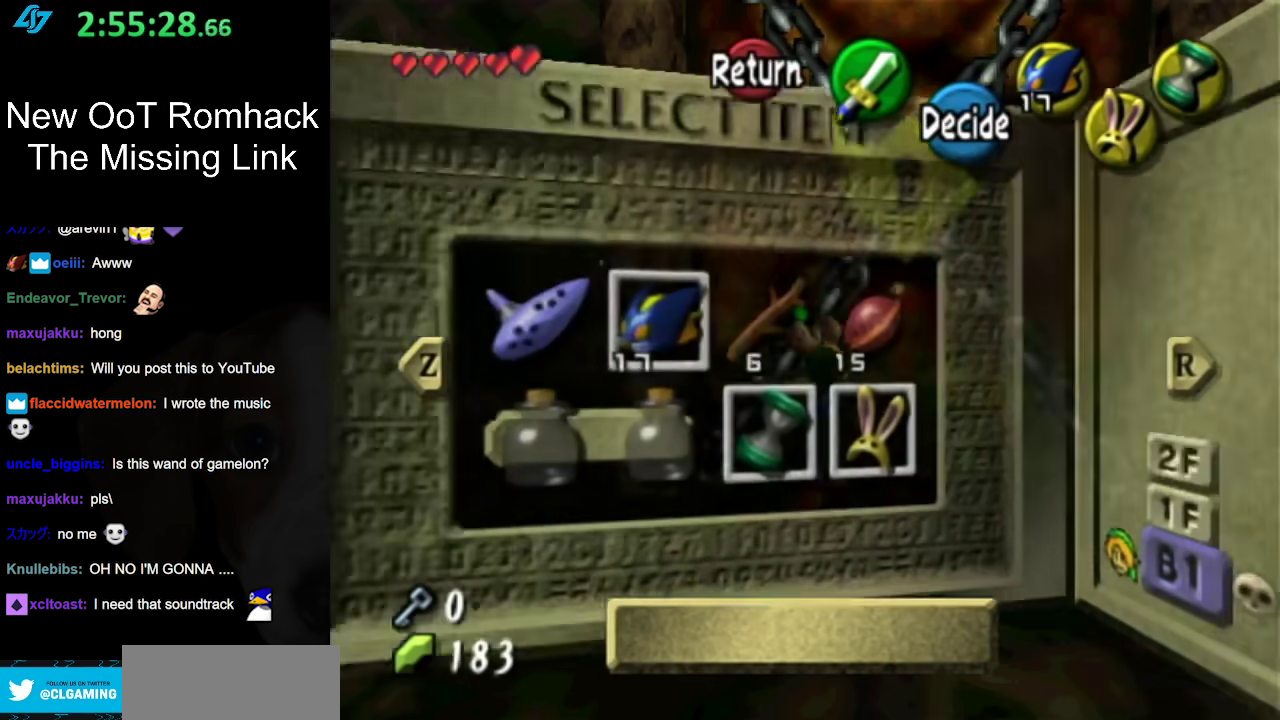
{"buttons": [], "left_stick": "center", "right_stick": "center", "events": []}
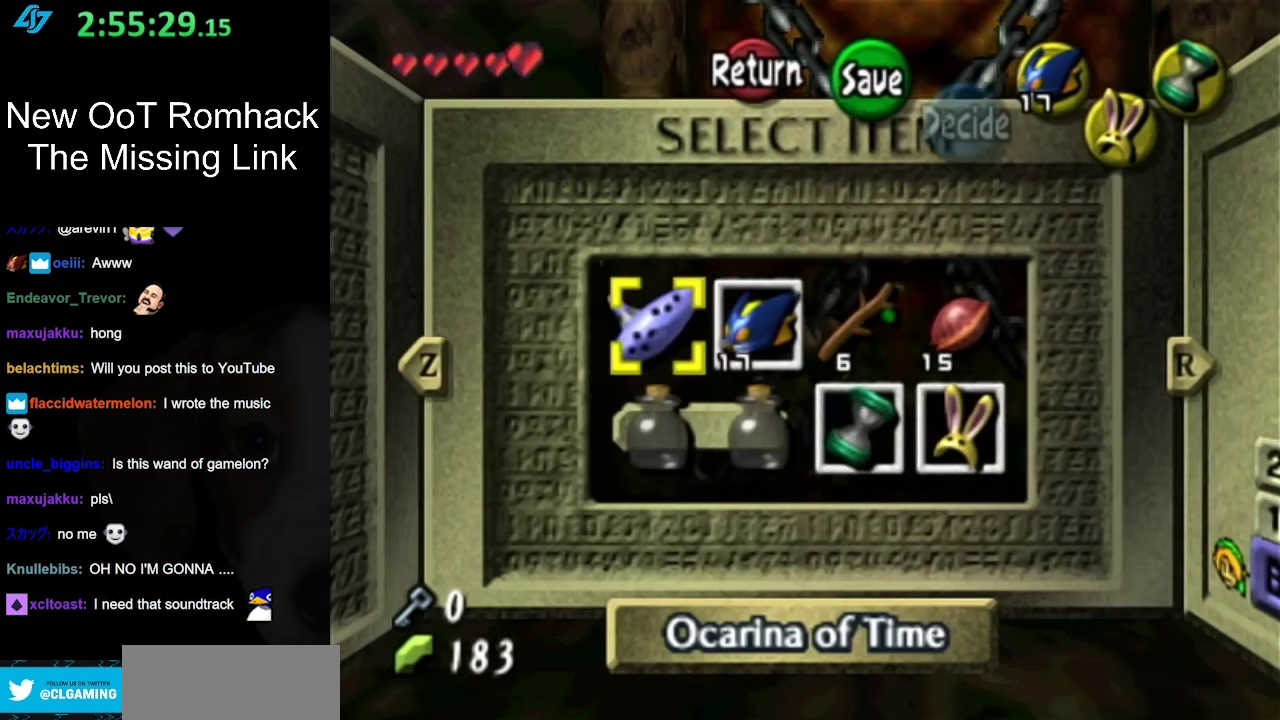
{"buttons": [], "left_stick": "right", "right_stick": "center", "events": [[450, "left_stick", "right"]]}
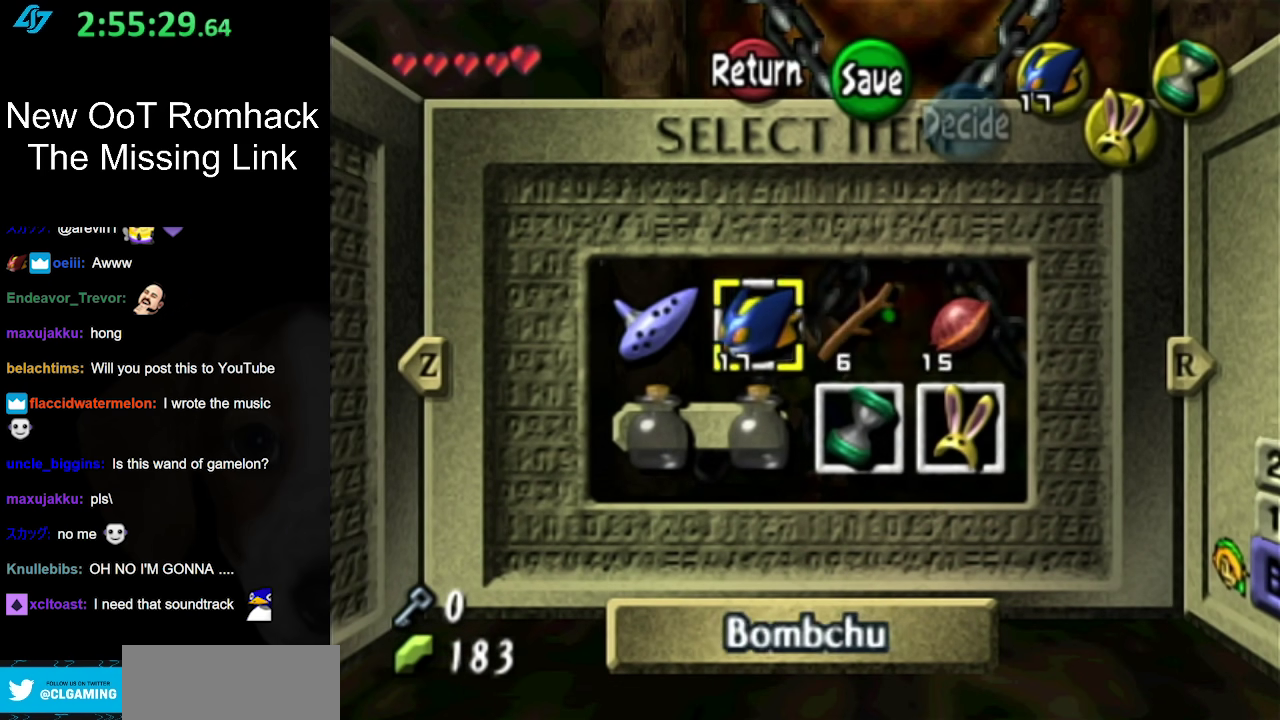
{"buttons": [], "left_stick": "center", "right_stick": "center", "events": [[83, "left_stick", "center"], [150, "left_stick", "right"], [267, "left_stick", "center"]]}
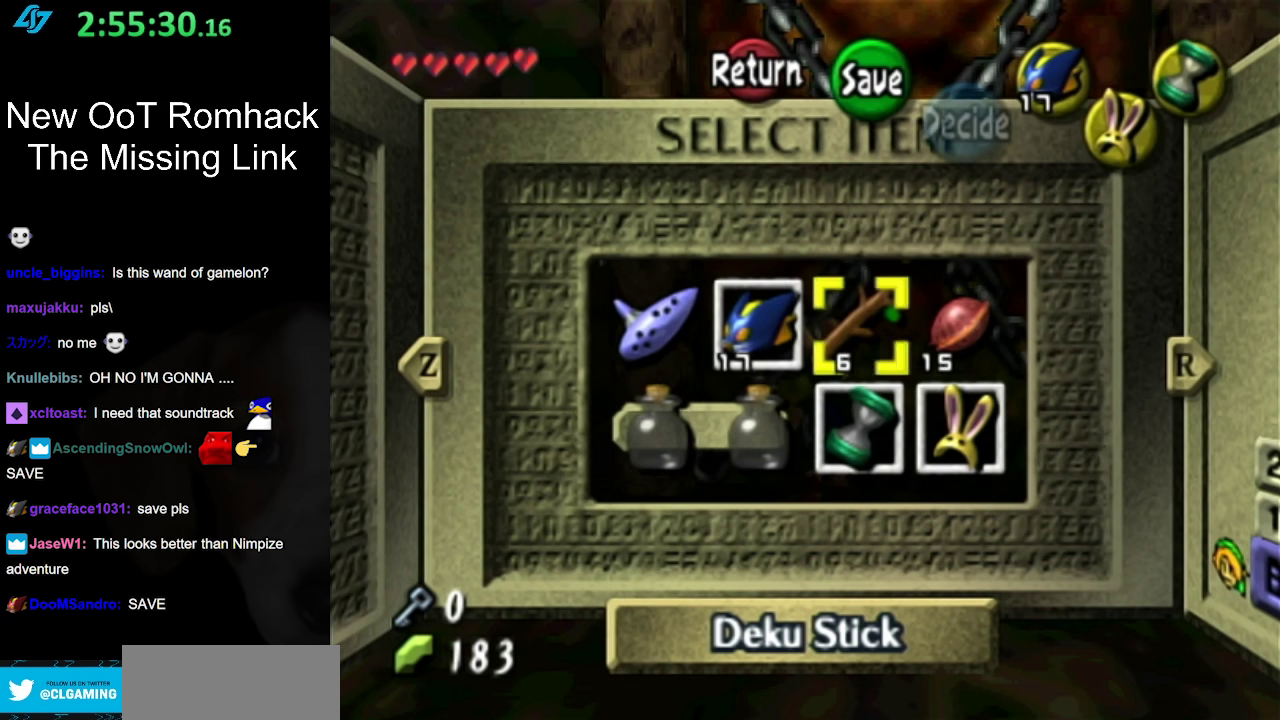
{"buttons": [], "left_stick": "center", "right_stick": "center", "events": [[117, "X", "down"], [233, "X", "up"]]}
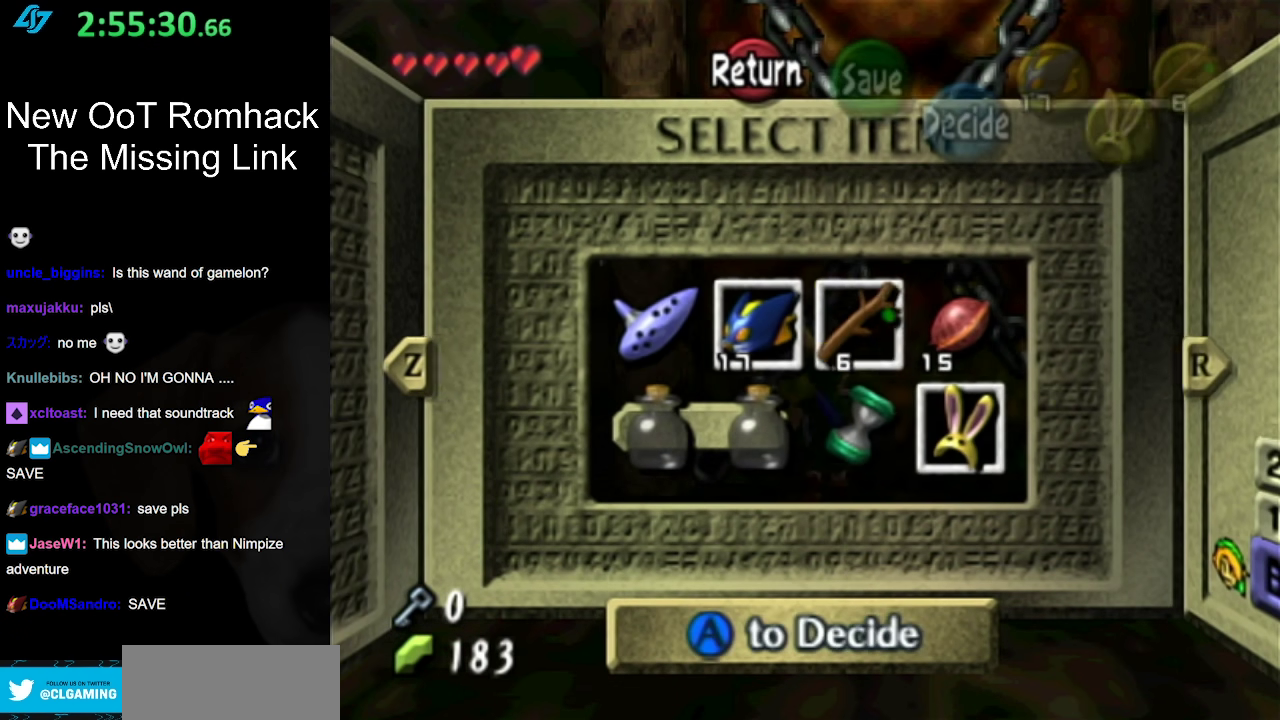
{"buttons": ["A"], "left_stick": "center", "right_stick": "center"}
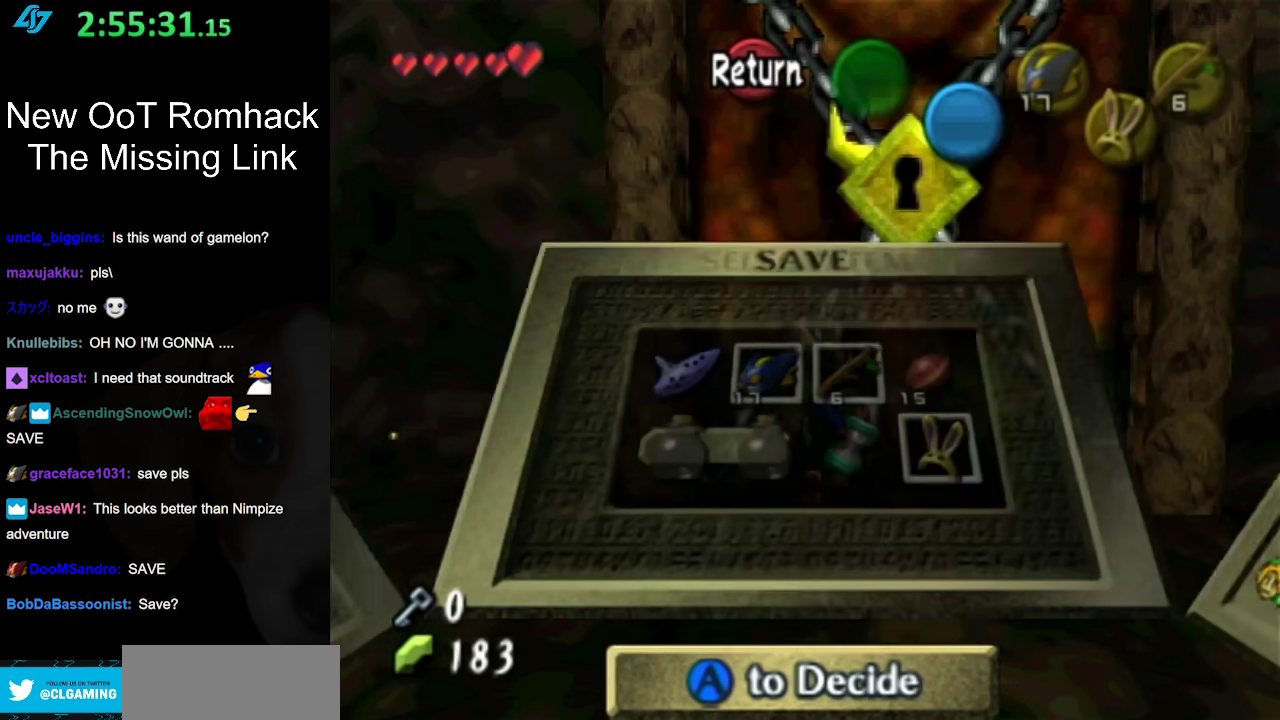
{"buttons": [], "left_stick": "center", "right_stick": "center"}
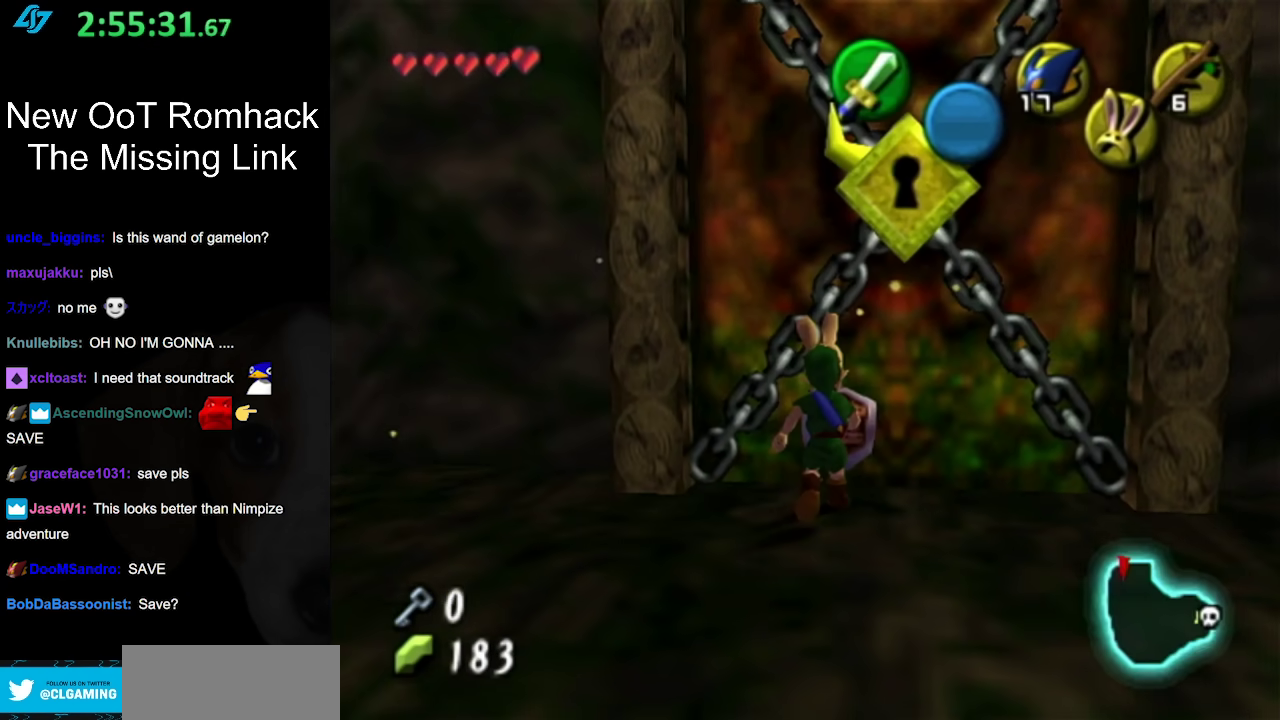
{"buttons": [], "left_stick": "center", "right_stick": "center", "events": [[17, "START", "down"], [117, "START", "up"], [200, "START", "down"], [450, "START", "up"]]}
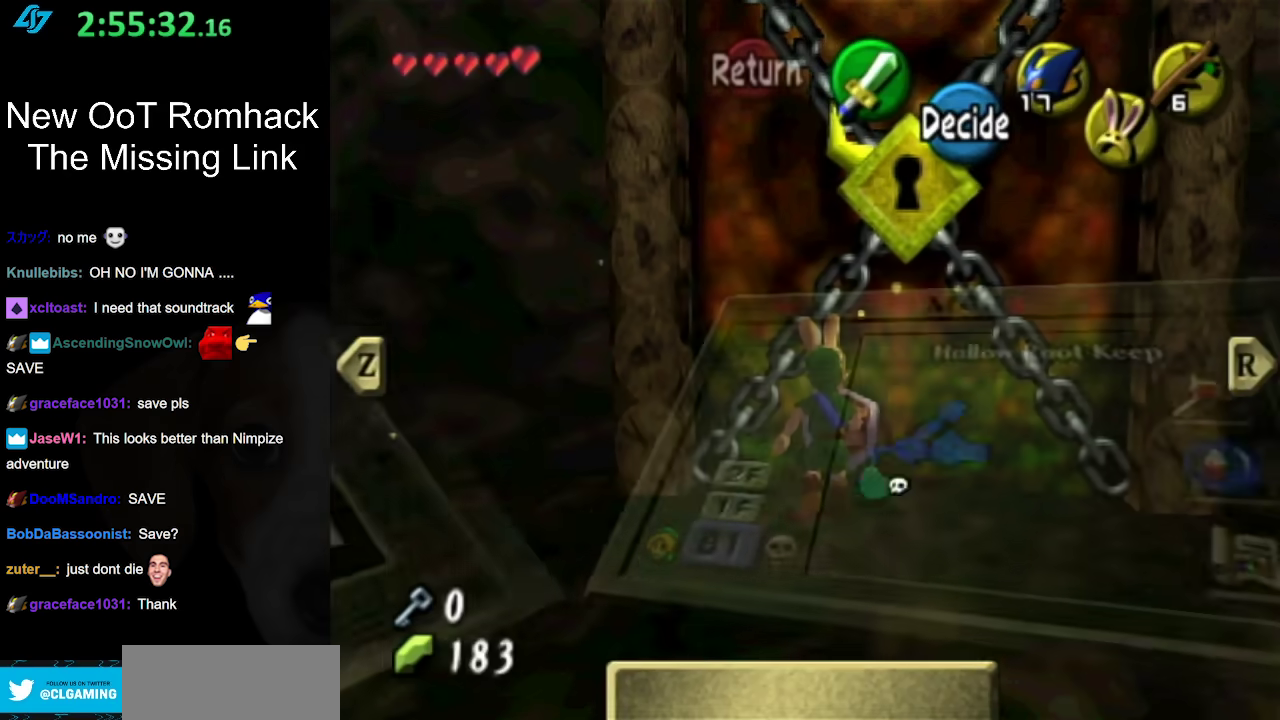
{"buttons": [], "left_stick": "center", "right_stick": "center", "events": []}
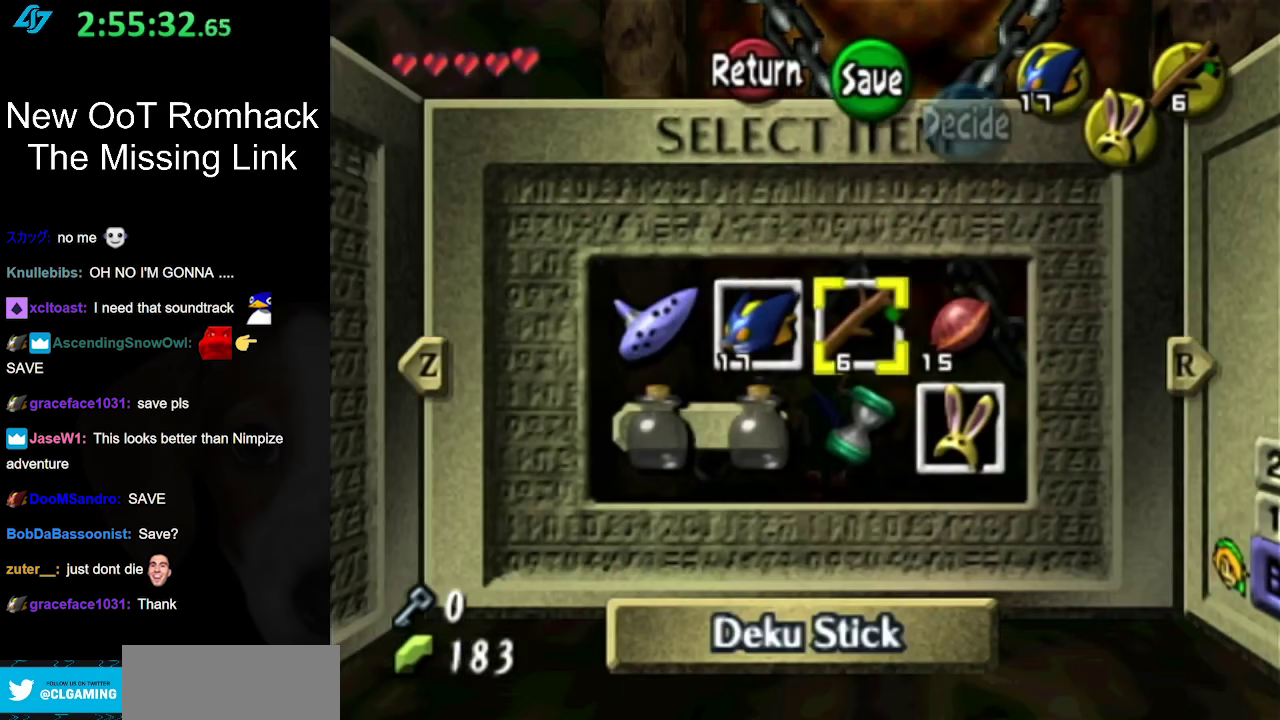
{"buttons": ["Y"], "left_stick": "down", "right_stick": "center", "events": [[400, "left_stick", "down"], [500, "Y", "down"]]}
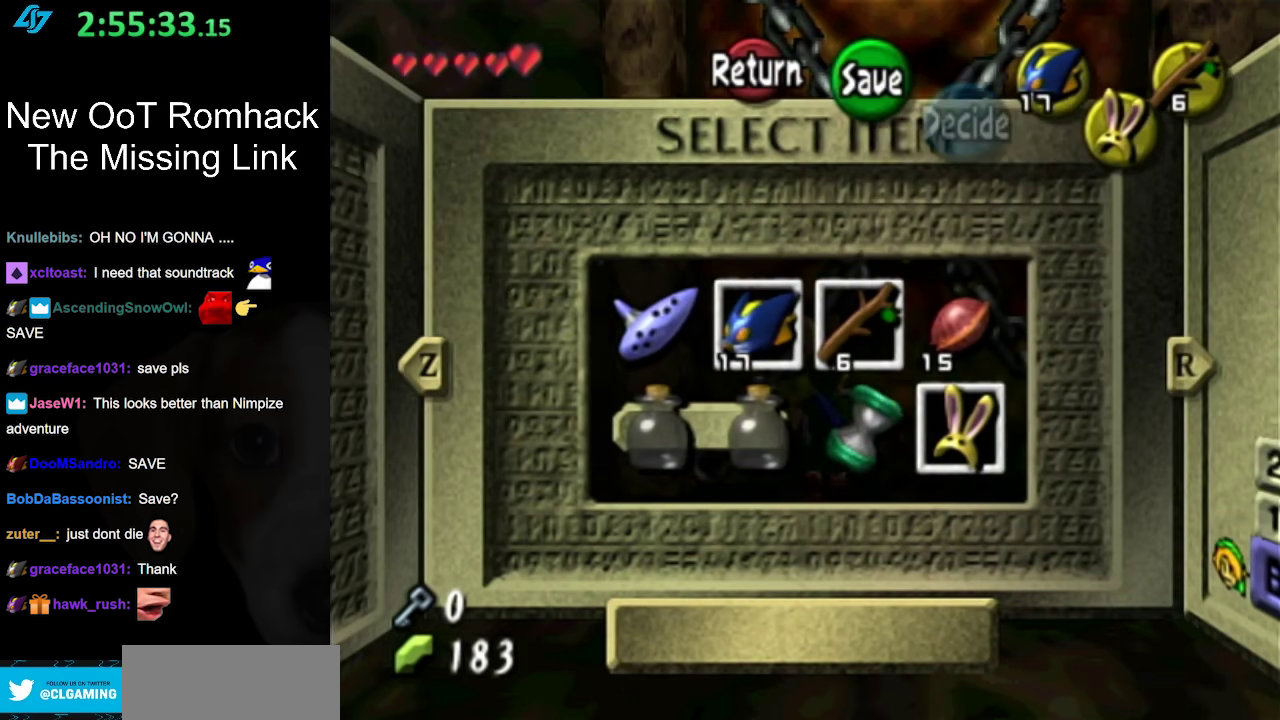
{"buttons": [], "left_stick": "center", "right_stick": "center", "events": [[50, "left_stick", "center"], [133, "Y", "up"], [333, "X", "down"], [467, "X", "up"]]}